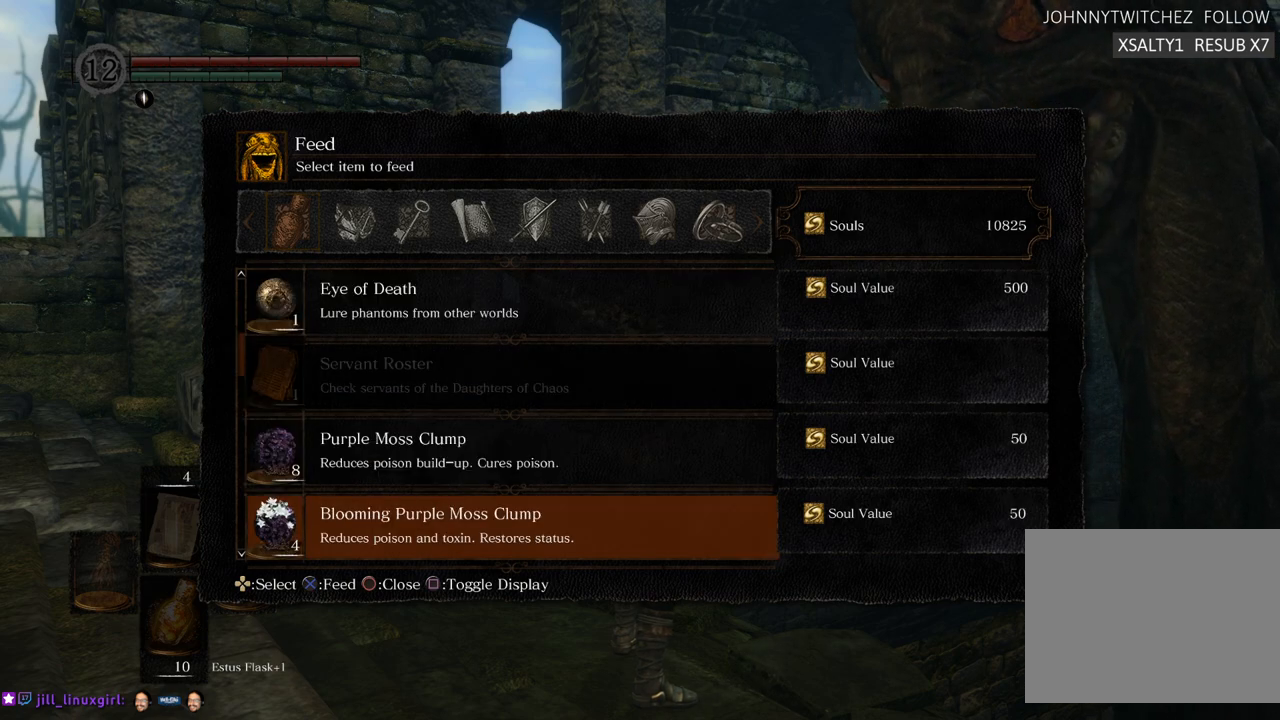
Gameplay with a controller (PlayStation layout); each line is a JSON object with the inputs held at the frame after it. "events" lists button and stick changes between this image and that frame as [ms after this image, input, new state], when the widget could be followed in between. Not read: L3 R3.
{"buttons": ["DPAD_DOWN"], "left_stick": "center", "right_stick": "center", "events": [[233, "DPAD_DOWN", "down"], [400, "DPAD_DOWN", "up"], [483, "DPAD_DOWN", "down"]]}
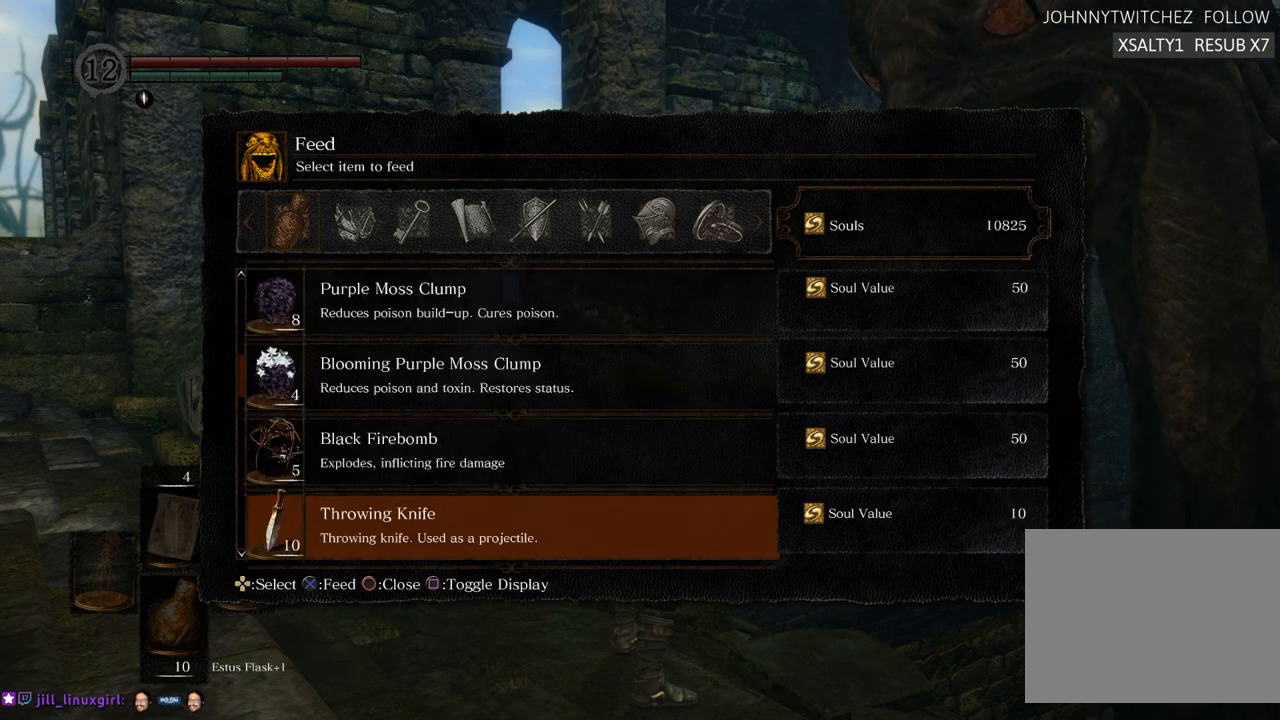
{"buttons": [], "left_stick": "center", "right_stick": "center", "events": [[100, "DPAD_DOWN", "up"], [200, "DPAD_DOWN", "down"], [300, "DPAD_DOWN", "up"]]}
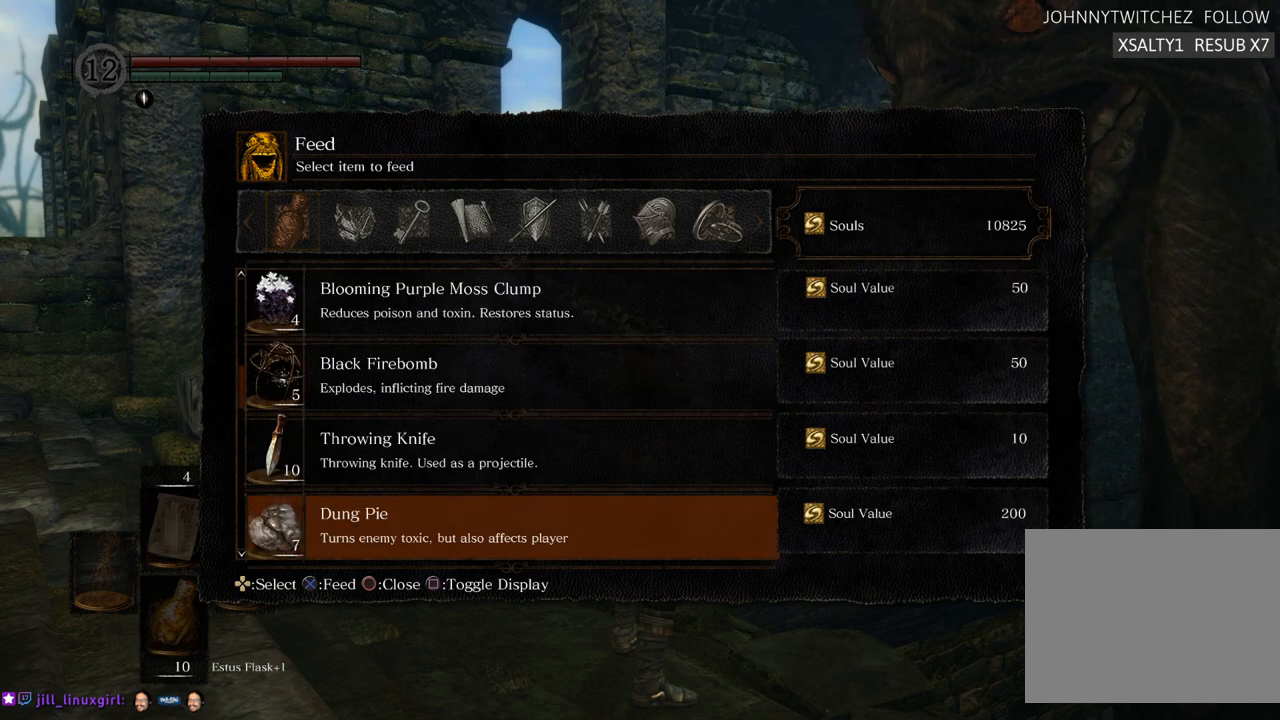
{"buttons": ["DPAD_DOWN"], "left_stick": "center", "right_stick": "center", "events": [[17, "DPAD_DOWN", "down"], [150, "DPAD_DOWN", "up"], [250, "DPAD_DOWN", "down"], [350, "DPAD_DOWN", "up"], [467, "DPAD_DOWN", "down"]]}
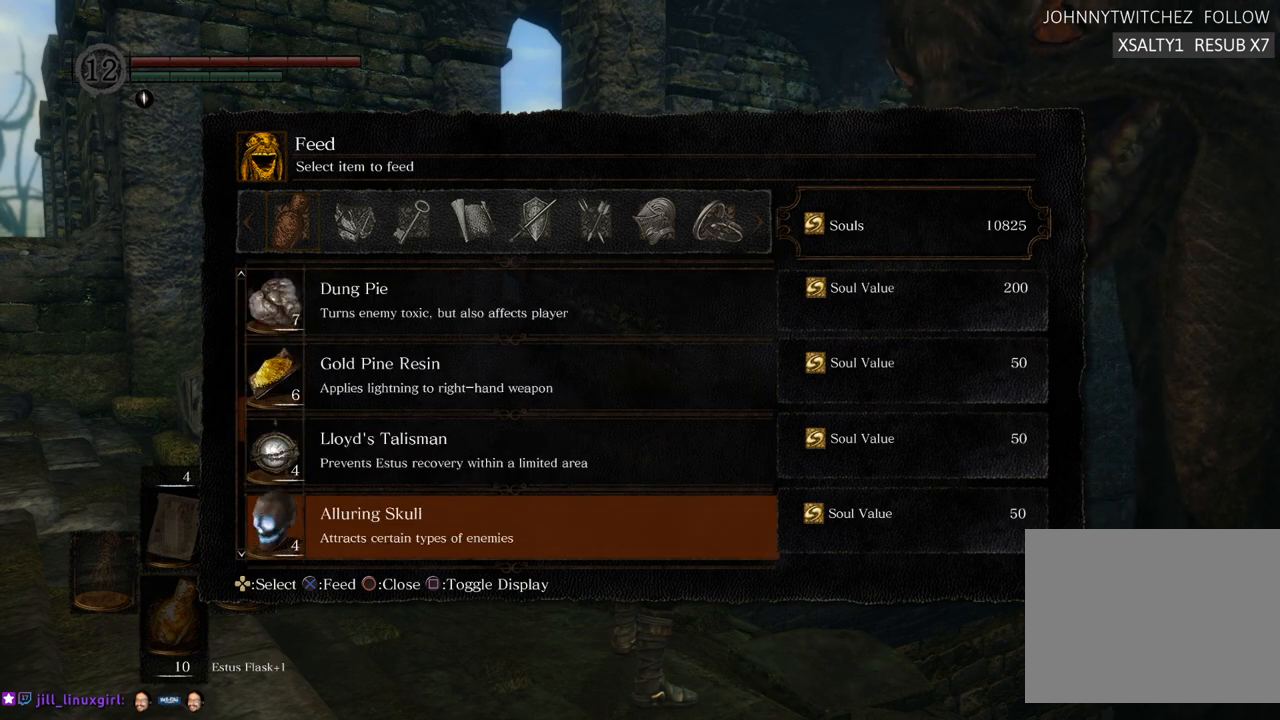
{"buttons": ["DPAD_DOWN"], "left_stick": "center", "right_stick": "center", "events": [[67, "DPAD_DOWN", "up"], [200, "DPAD_DOWN", "down"], [333, "DPAD_DOWN", "up"], [433, "DPAD_DOWN", "down"]]}
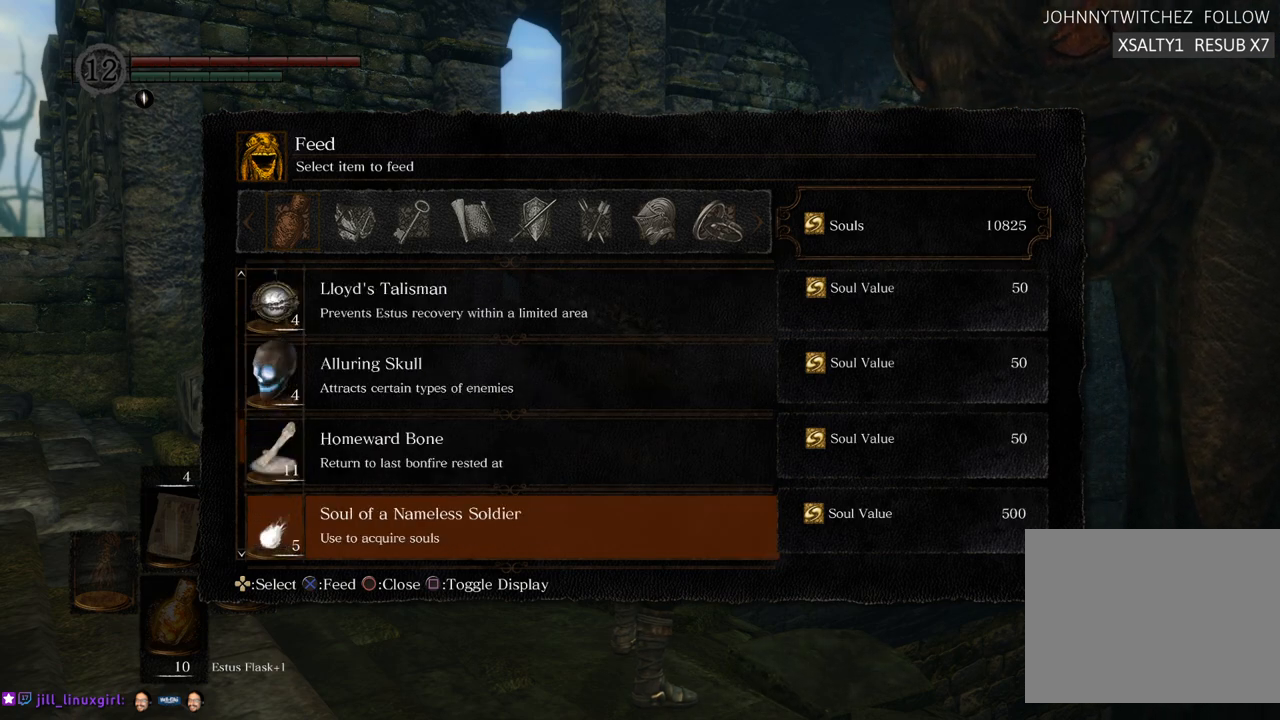
{"buttons": [], "left_stick": "center", "right_stick": "center", "events": [[33, "DPAD_DOWN", "up"], [117, "DPAD_DOWN", "down"], [217, "DPAD_DOWN", "up"], [350, "DPAD_DOWN", "down"], [433, "DPAD_DOWN", "up"]]}
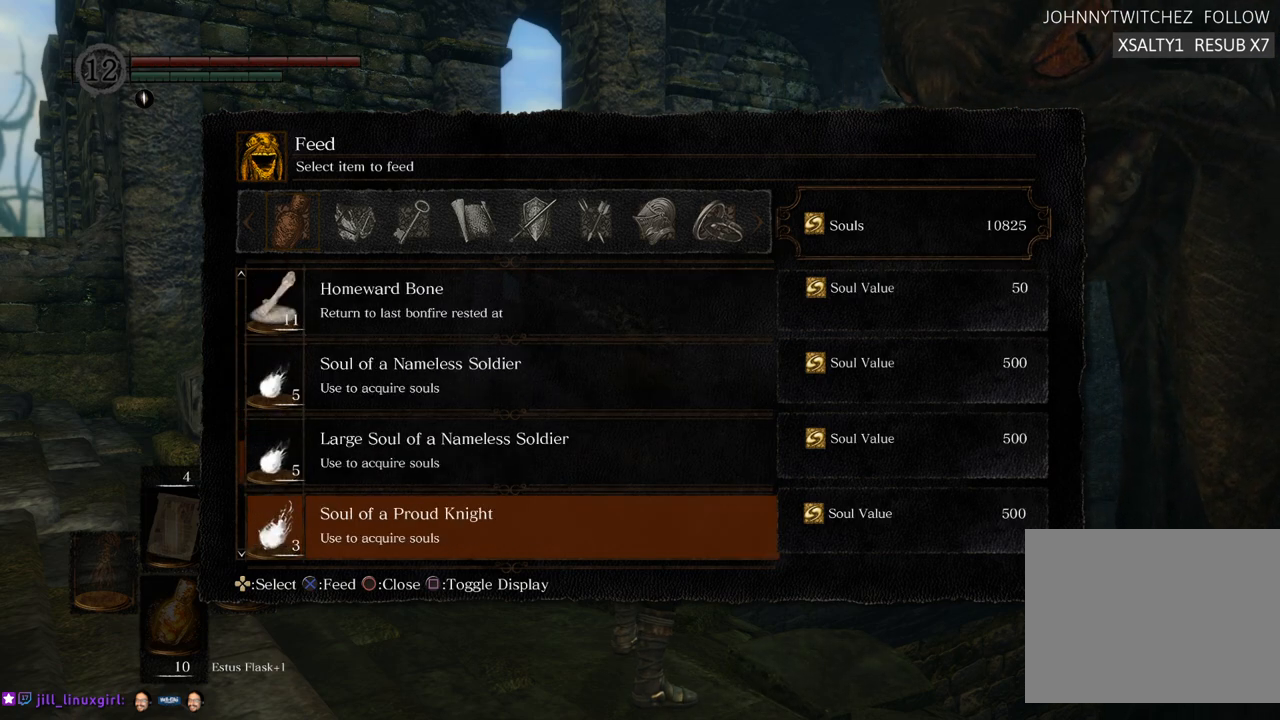
{"buttons": ["DPAD_DOWN"], "left_stick": "center", "right_stick": "center", "events": [[200, "DPAD_DOWN", "down"], [333, "DPAD_DOWN", "up"], [467, "DPAD_DOWN", "down"]]}
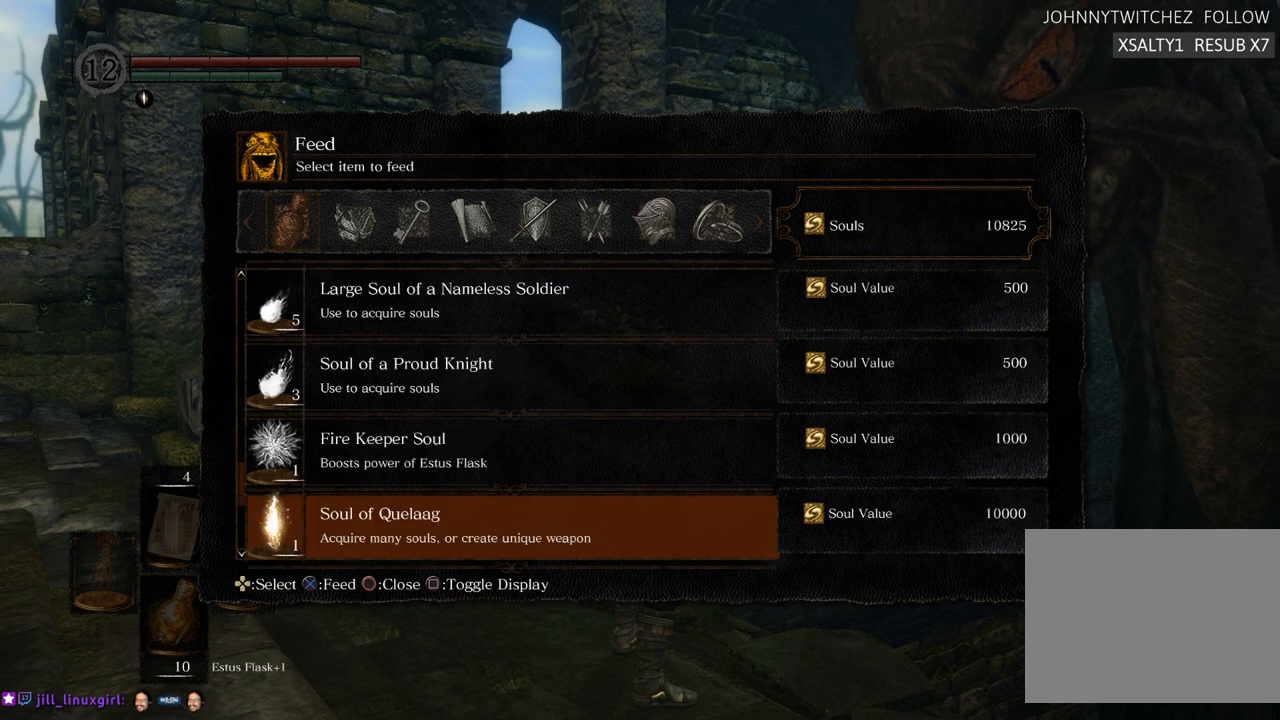
{"buttons": [], "left_stick": "center", "right_stick": "center", "events": [[100, "DPAD_DOWN", "up"]]}
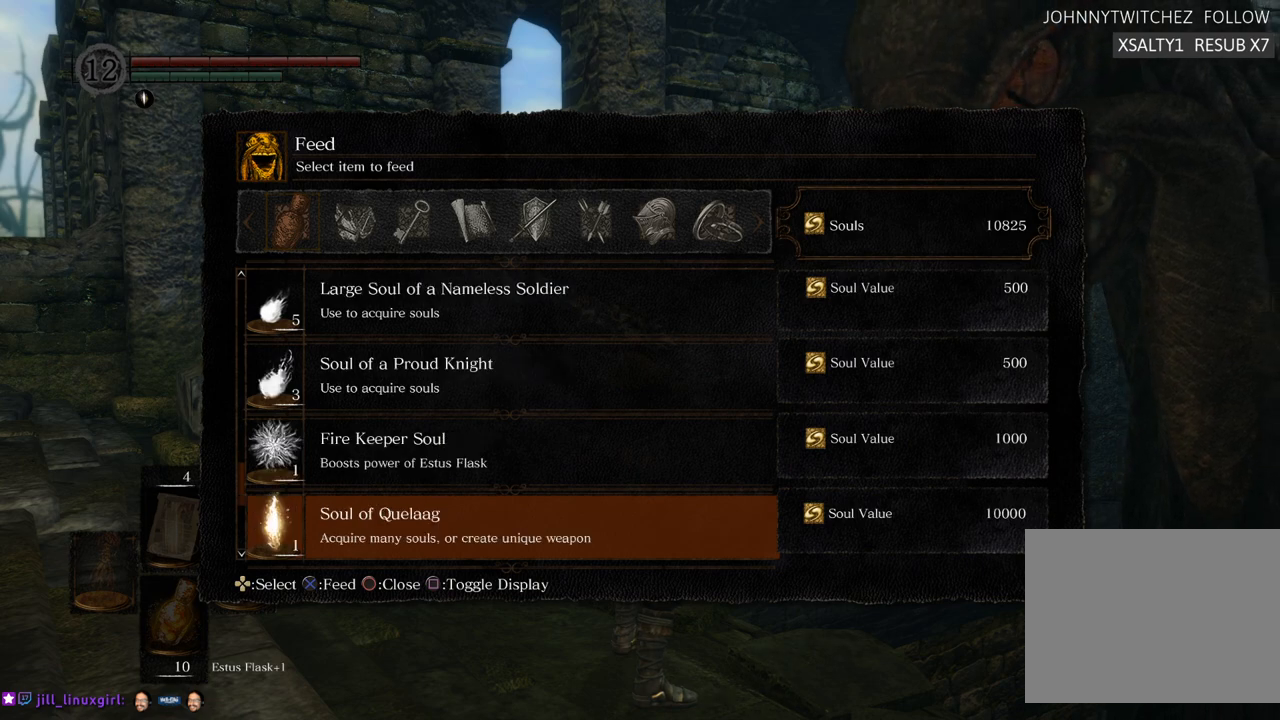
{"buttons": [], "left_stick": "center", "right_stick": "center", "events": [[50, "DPAD_DOWN", "down"], [183, "DPAD_DOWN", "up"]]}
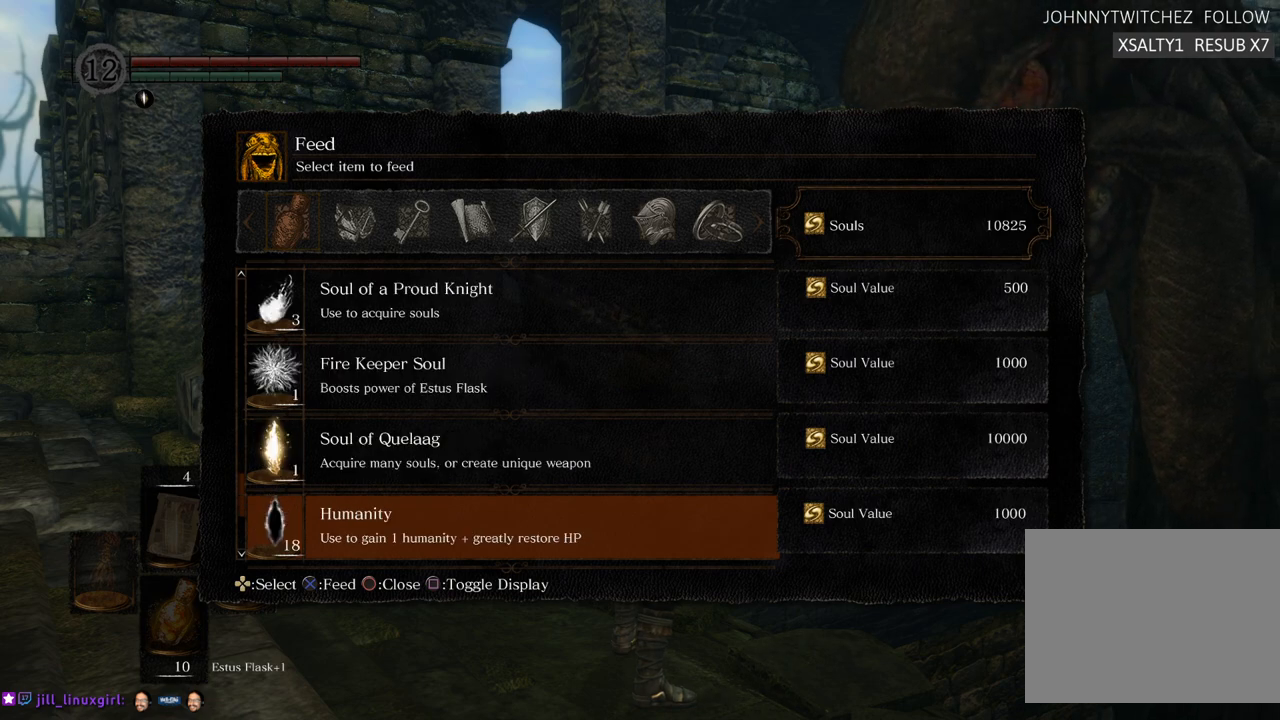
{"buttons": [], "left_stick": "center", "right_stick": "center", "events": []}
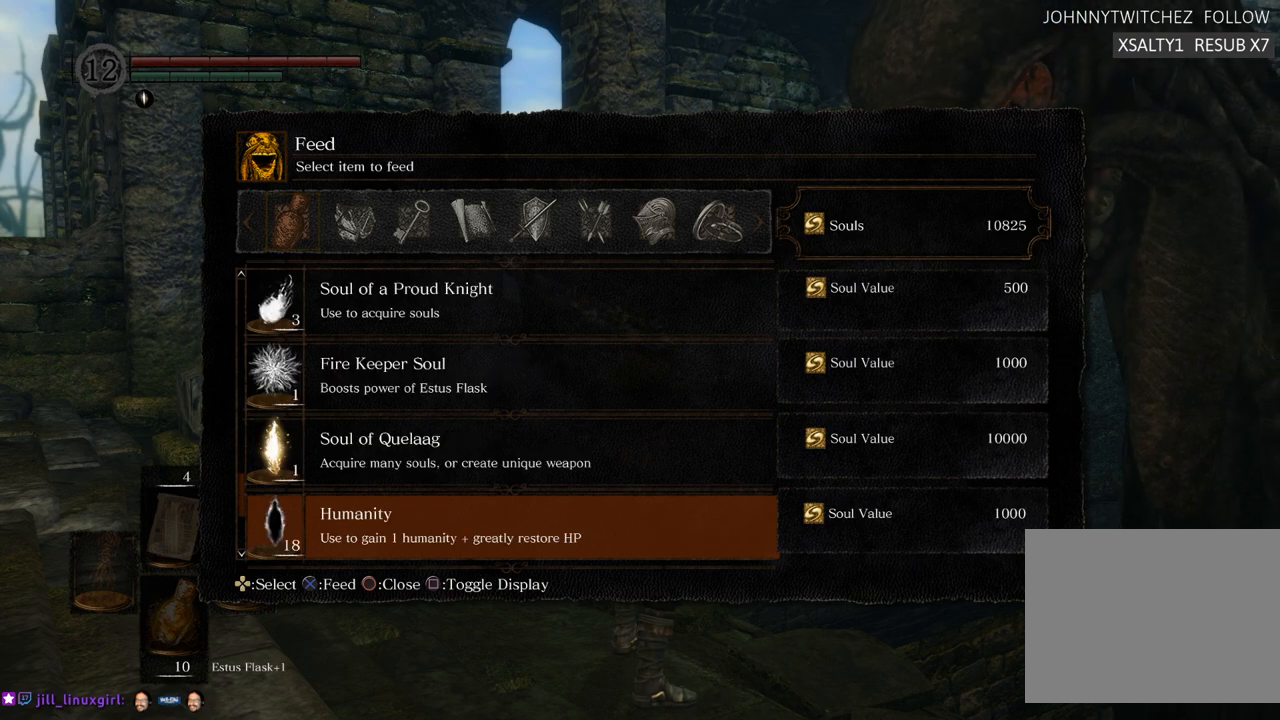
{"buttons": ["DPAD_DOWN"], "left_stick": "center", "right_stick": "center", "events": [[500, "DPAD_DOWN", "down"]]}
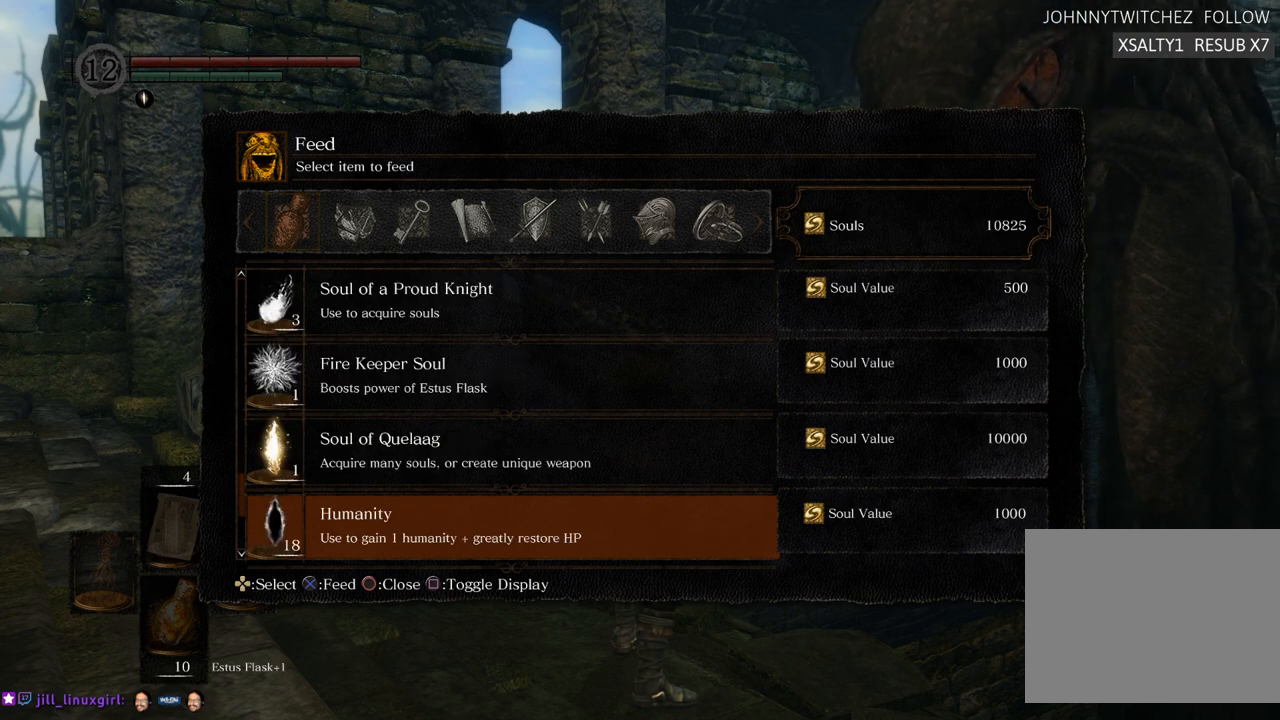
{"buttons": [], "left_stick": "center", "right_stick": "center", "events": [[117, "DPAD_DOWN", "up"], [350, "DPAD_RIGHT", "down"], [483, "DPAD_RIGHT", "up"]]}
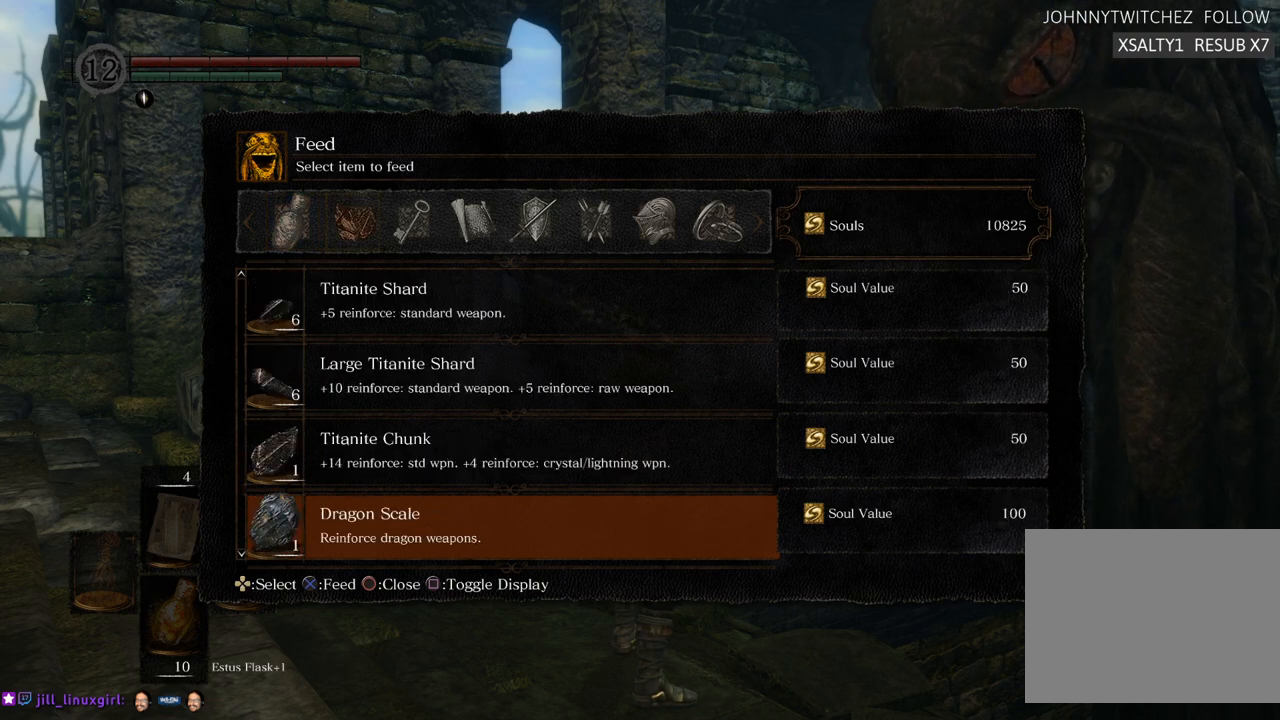
{"buttons": [], "left_stick": "center", "right_stick": "center", "events": []}
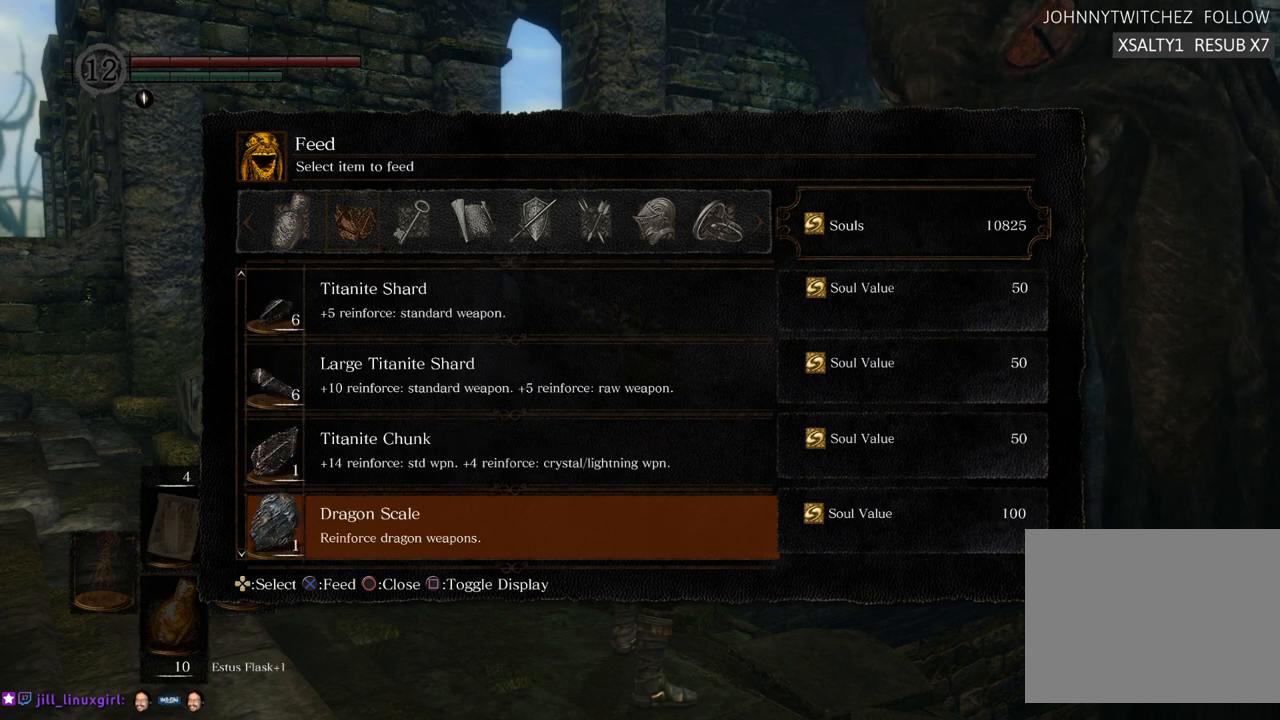
{"buttons": [], "left_stick": "center", "right_stick": "center", "events": []}
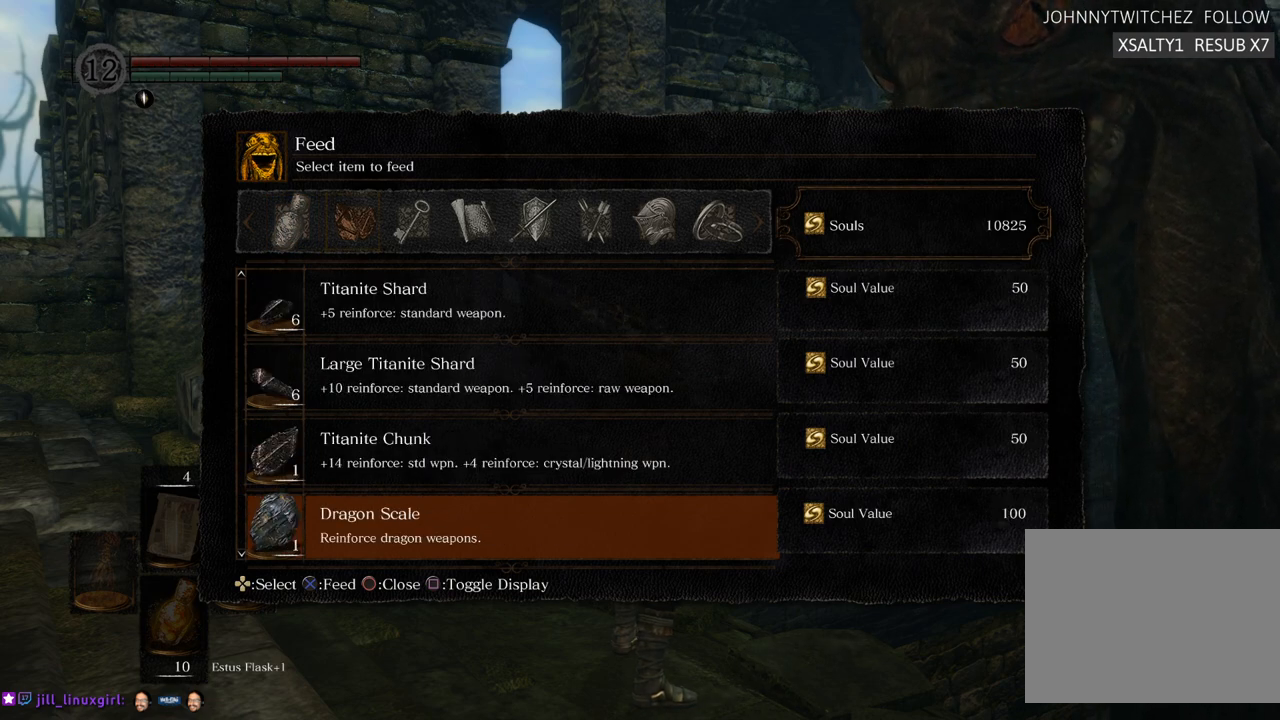
{"buttons": [], "left_stick": "center", "right_stick": "center", "events": [[250, "DPAD_DOWN", "down"], [350, "DPAD_DOWN", "up"]]}
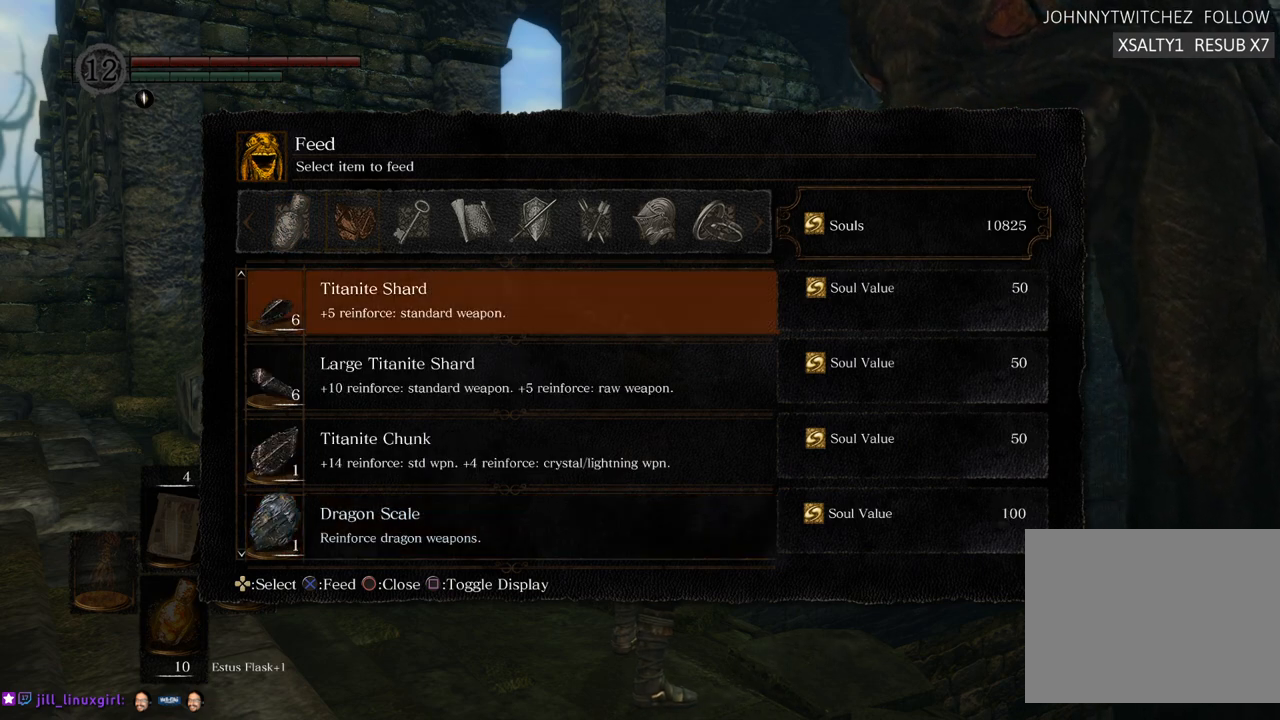
{"buttons": [], "left_stick": "center", "right_stick": "center", "events": []}
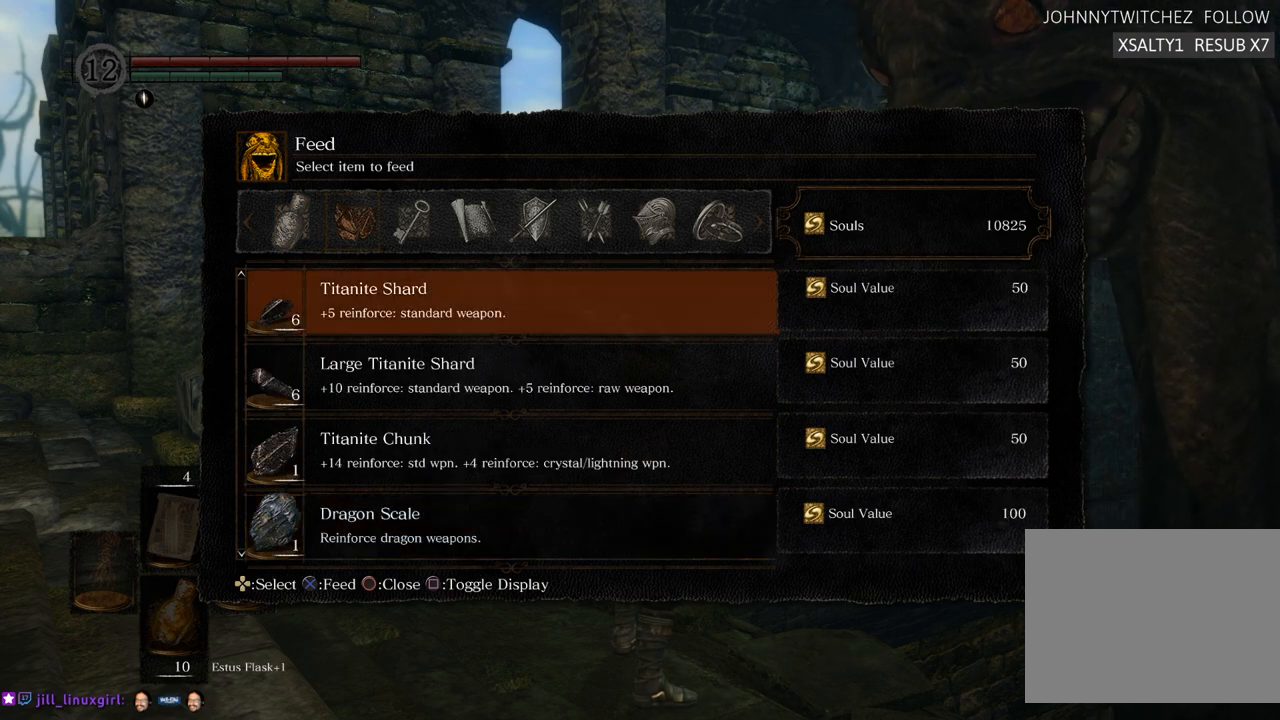
{"buttons": [], "left_stick": "center", "right_stick": "center", "events": []}
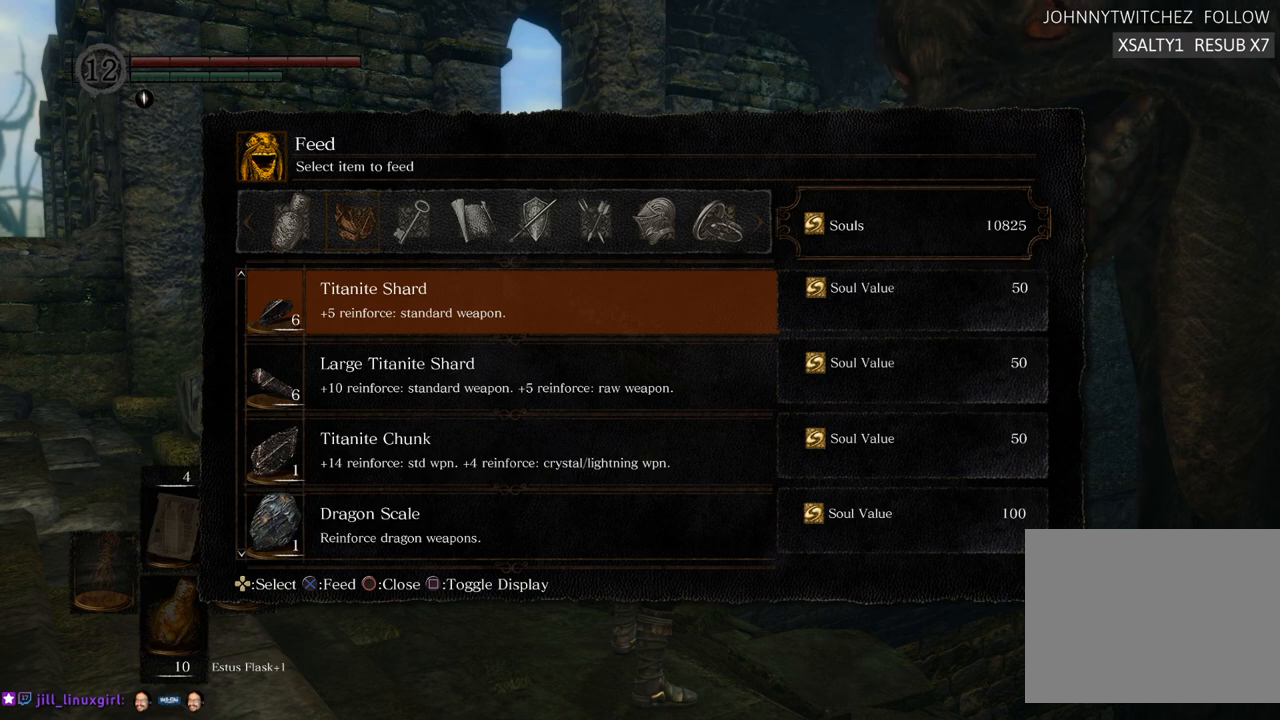
{"buttons": [], "left_stick": "center", "right_stick": "center", "events": []}
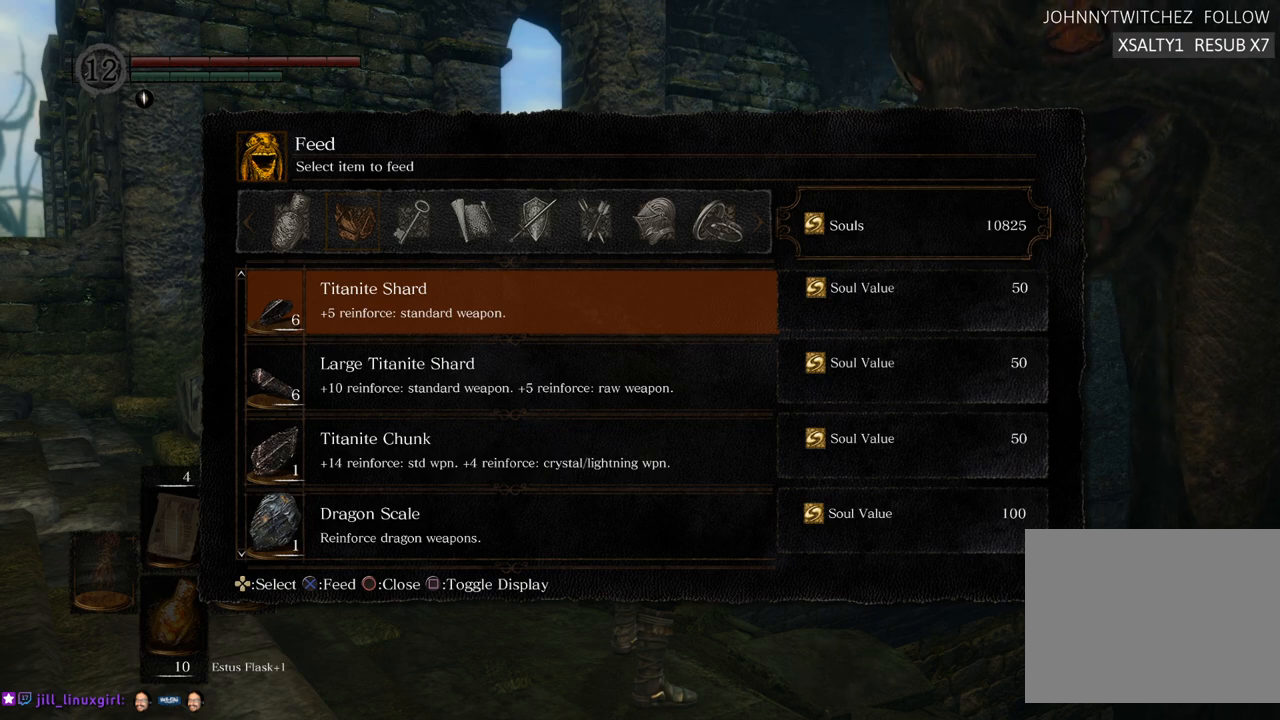
{"buttons": [], "left_stick": "center", "right_stick": "center", "events": []}
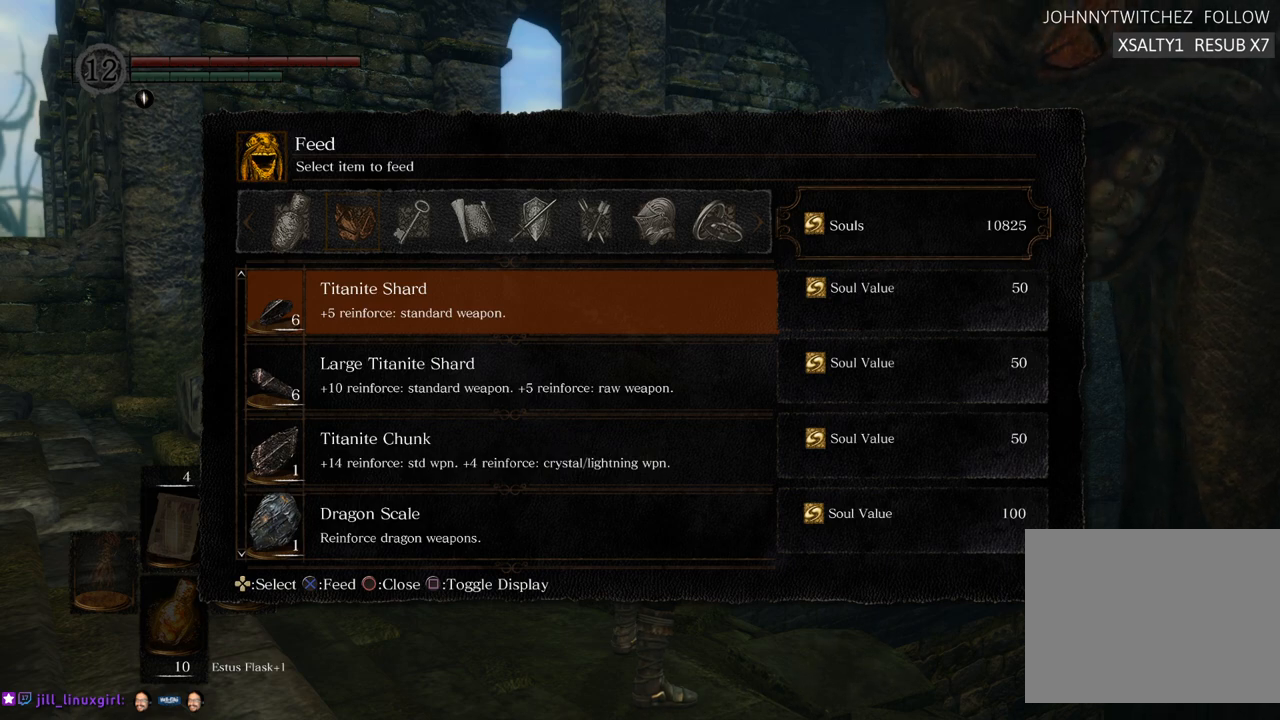
{"buttons": [], "left_stick": "center", "right_stick": "center", "events": [[183, "DPAD_RIGHT", "down"], [333, "DPAD_RIGHT", "up"]]}
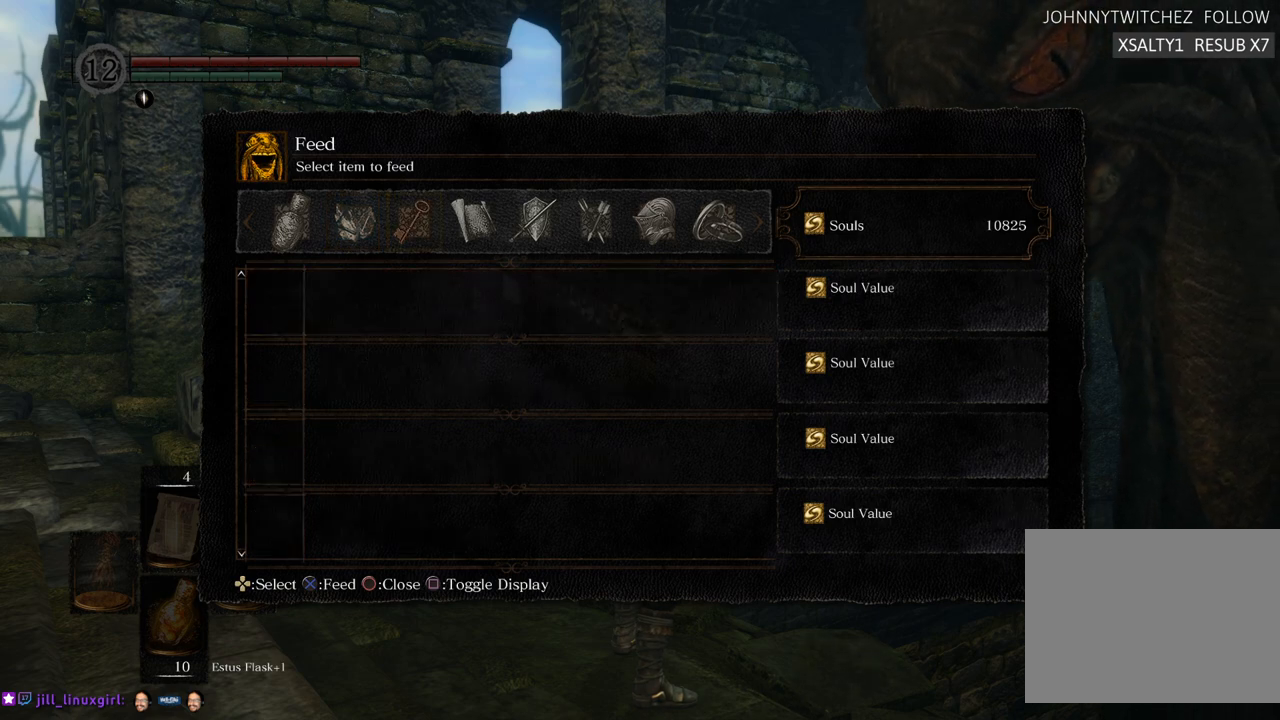
{"buttons": [], "left_stick": "center", "right_stick": "center", "events": [[300, "DPAD_RIGHT", "down"], [450, "DPAD_RIGHT", "up"]]}
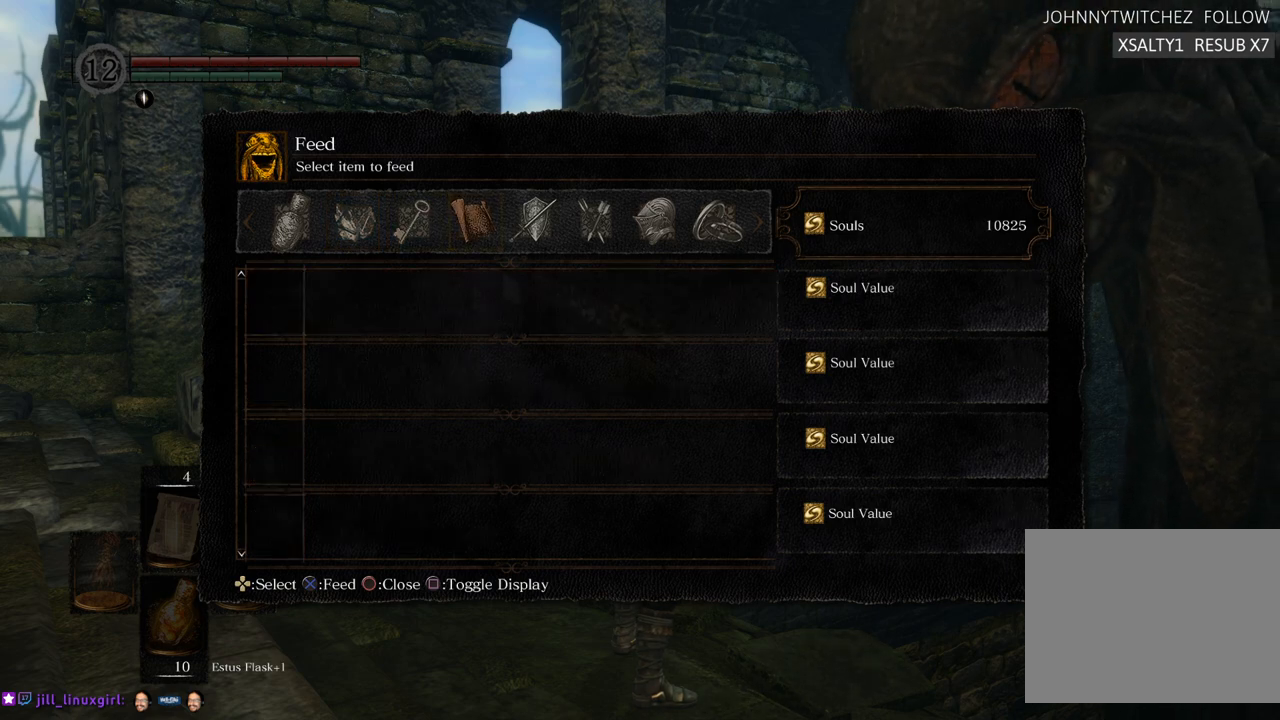
{"buttons": [], "left_stick": "center", "right_stick": "center", "events": [[367, "DPAD_RIGHT", "down"], [483, "DPAD_RIGHT", "up"]]}
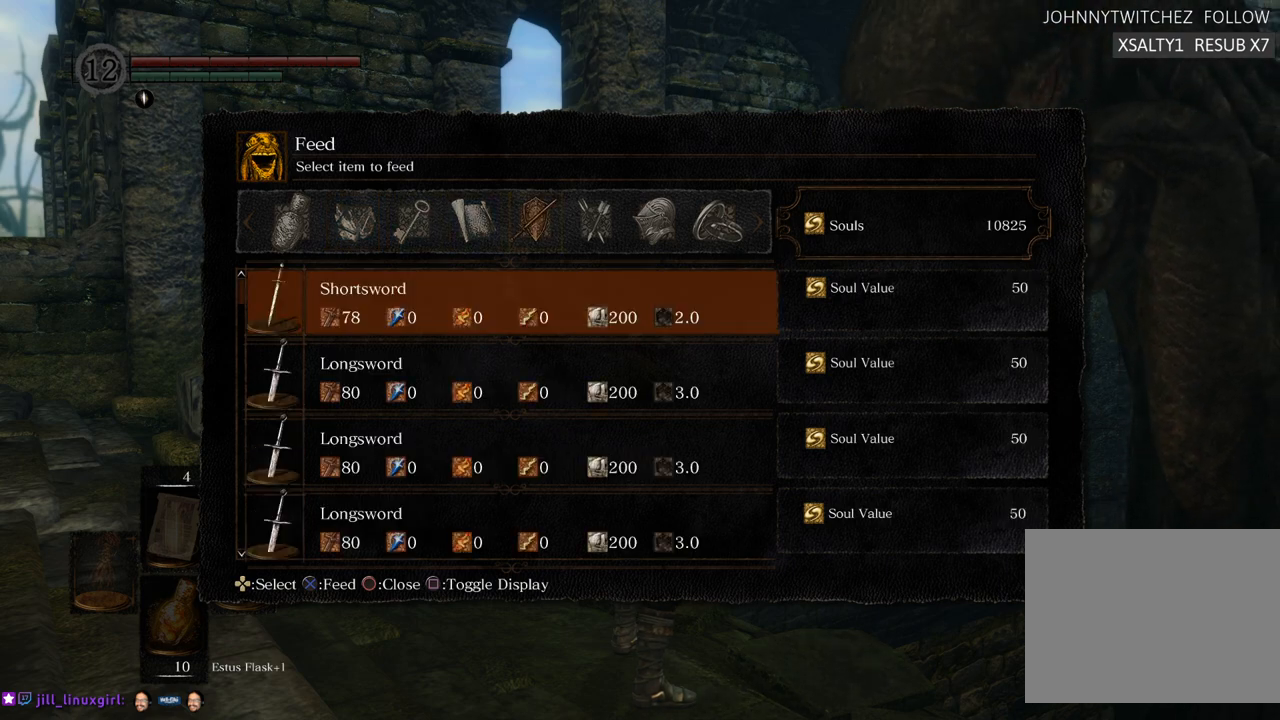
{"buttons": [], "left_stick": "center", "right_stick": "center", "events": []}
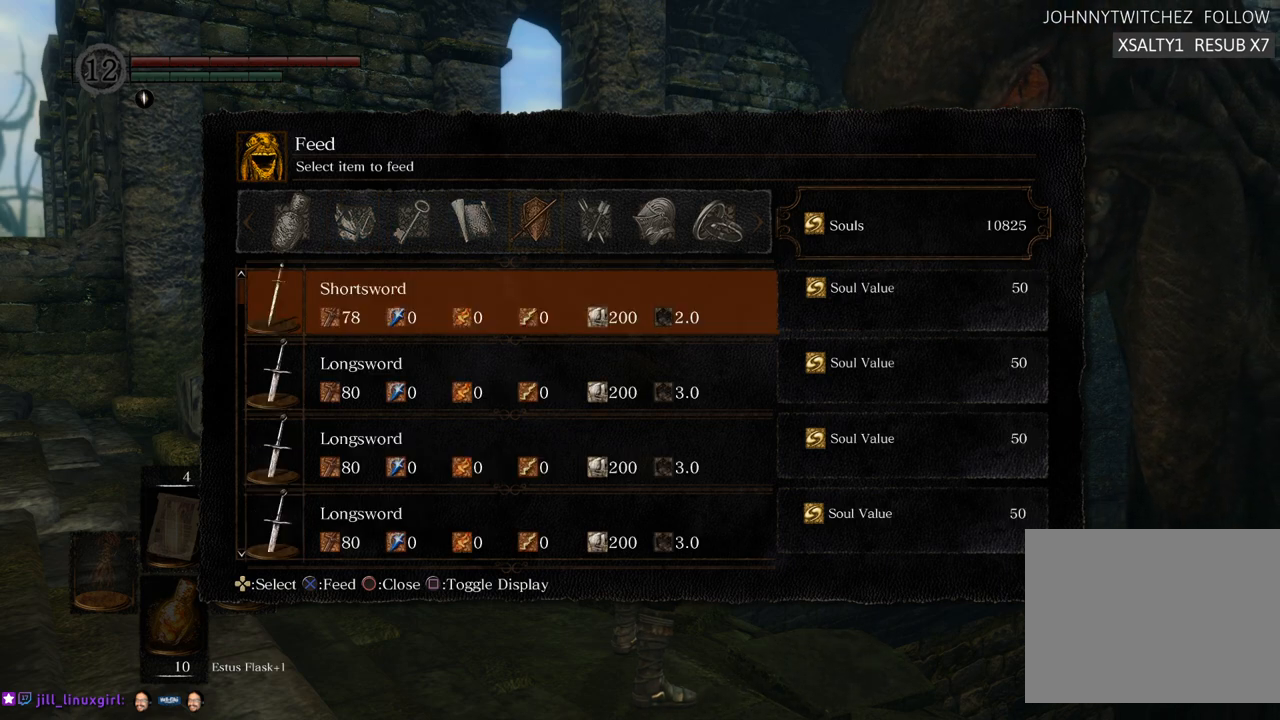
{"buttons": [], "left_stick": "center", "right_stick": "center", "events": []}
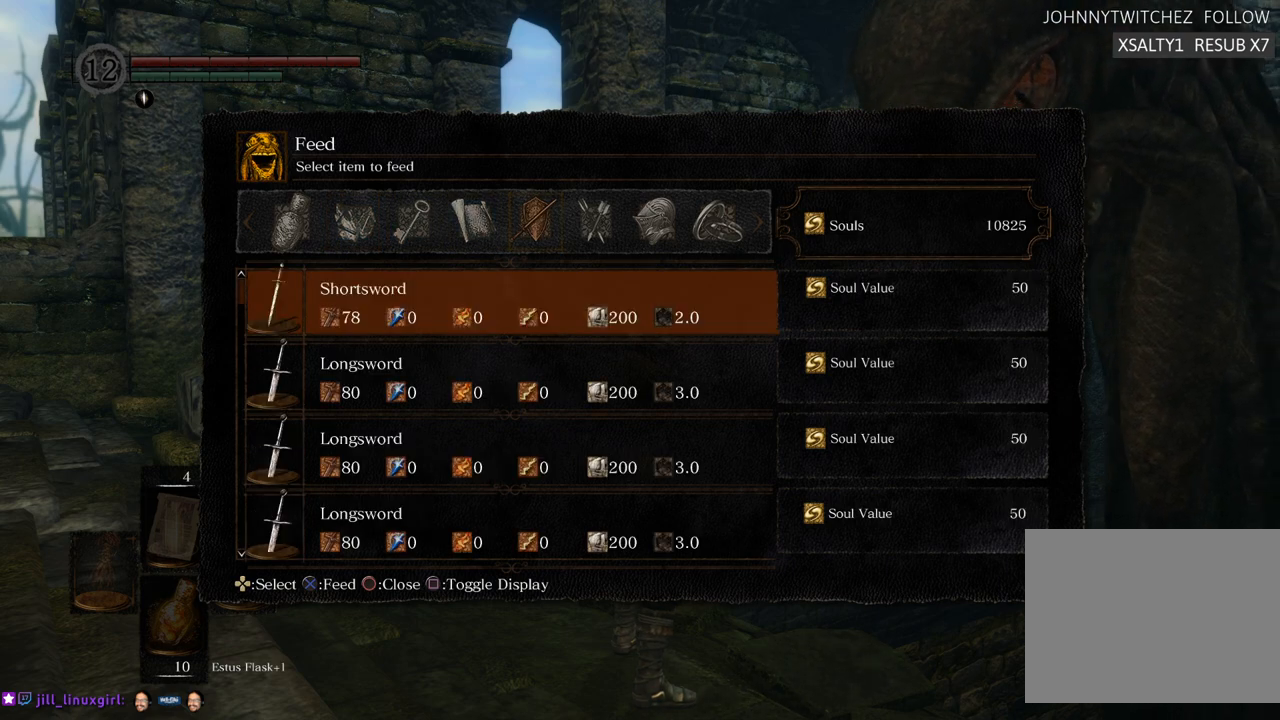
{"buttons": ["DPAD_DOWN"], "left_stick": "center", "right_stick": "center", "events": [[183, "DPAD_DOWN", "down"], [267, "DPAD_DOWN", "up"], [350, "DPAD_DOWN", "down"], [433, "DPAD_DOWN", "up"], [500, "DPAD_DOWN", "down"]]}
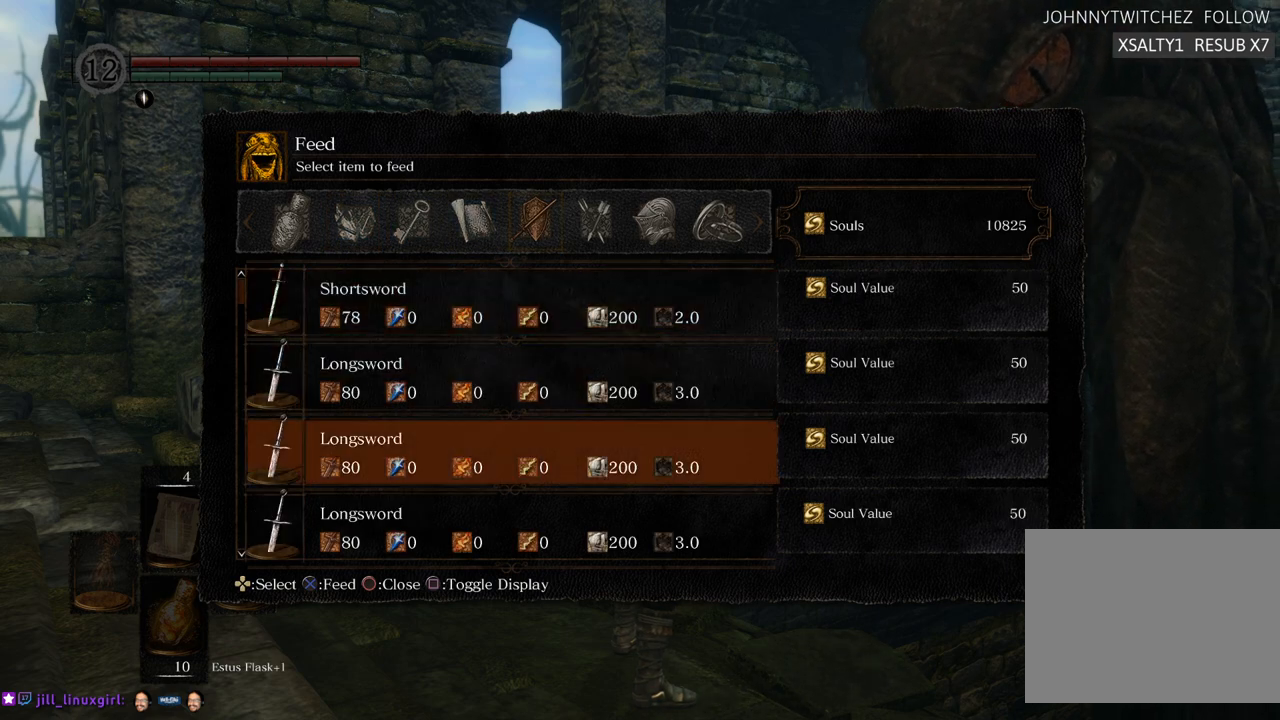
{"buttons": ["DPAD_DOWN"], "left_stick": "center", "right_stick": "center", "events": [[83, "DPAD_DOWN", "up"], [150, "DPAD_DOWN", "down"], [250, "DPAD_DOWN", "up"], [300, "DPAD_DOWN", "down"], [417, "DPAD_DOWN", "up"], [467, "DPAD_DOWN", "down"]]}
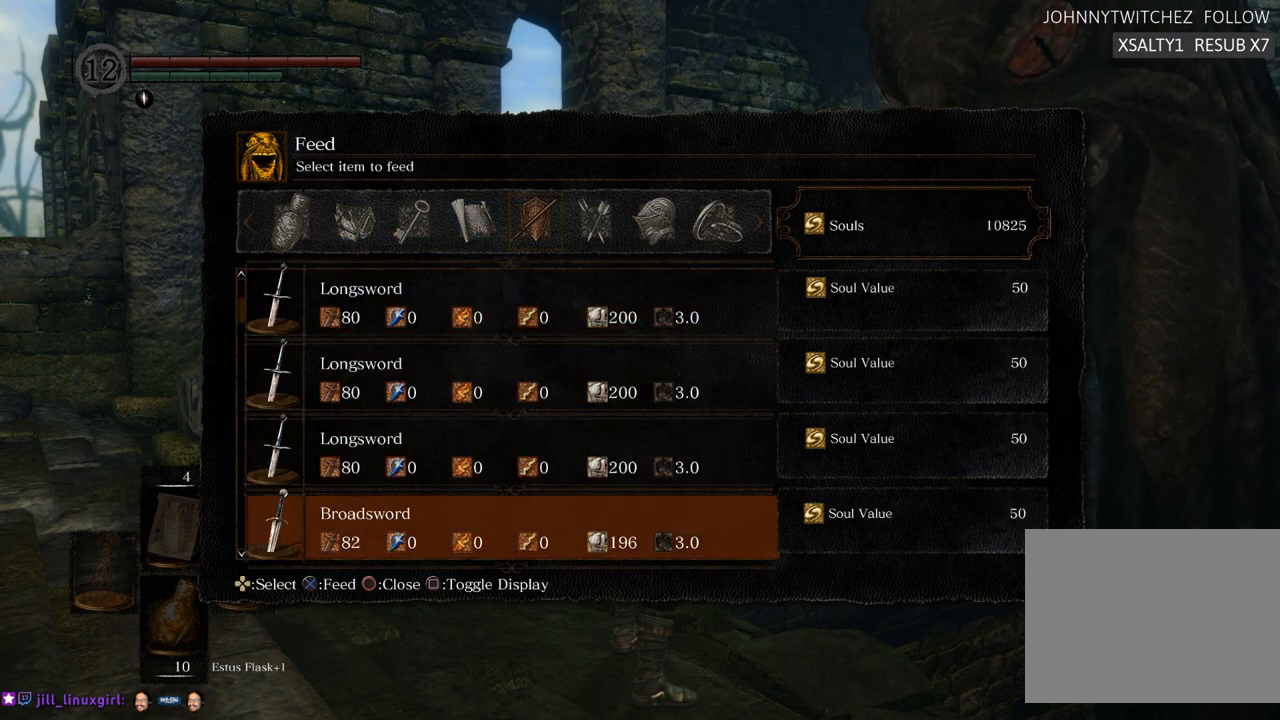
{"buttons": ["DPAD_DOWN"], "left_stick": "center", "right_stick": "center", "events": [[83, "DPAD_DOWN", "up"], [117, "DPAD_DOWN", "down"], [250, "DPAD_DOWN", "up"], [300, "DPAD_DOWN", "down"], [400, "DPAD_DOWN", "up"], [483, "DPAD_DOWN", "down"]]}
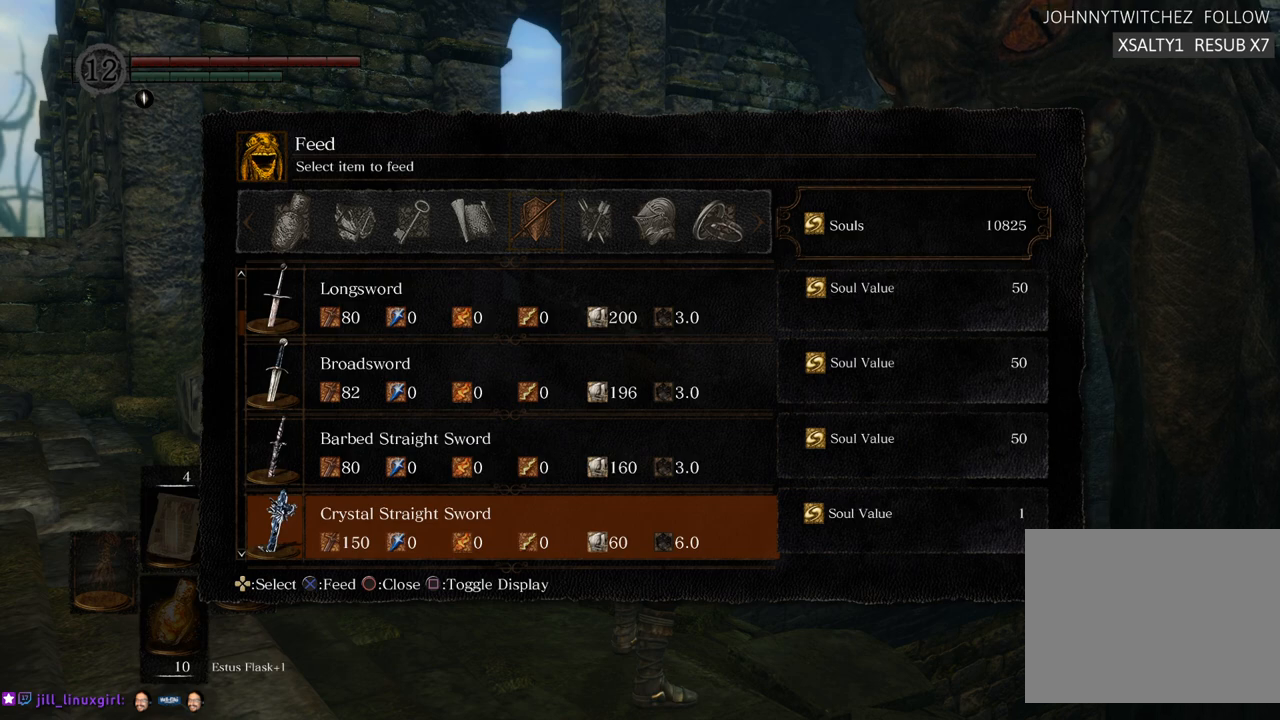
{"buttons": [], "left_stick": "center", "right_stick": "center", "events": [[67, "DPAD_DOWN", "up"], [300, "DPAD_DOWN", "down"], [433, "DPAD_DOWN", "up"]]}